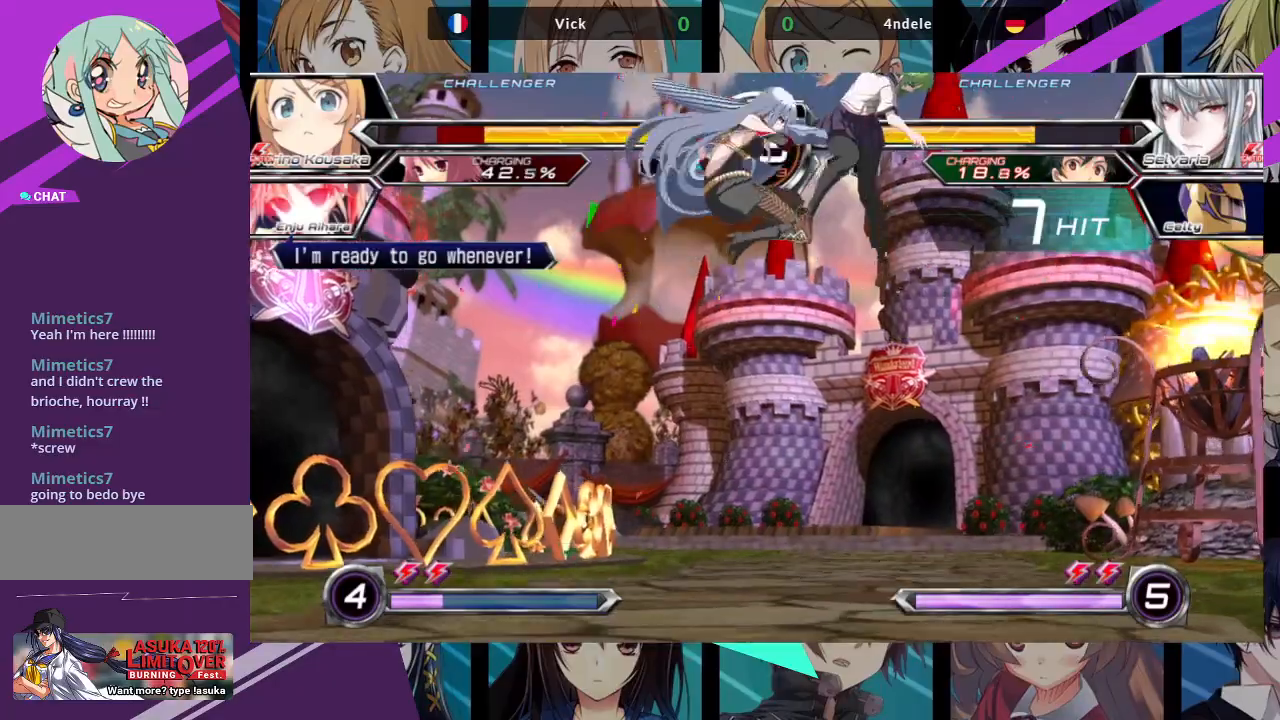
Gameplay with a controller (arcade stick); each line is a JSON object with the inputs held at the frame after it. "events" lists button and stick changes between this image and that frame as [ms after this image, input, new state], when the widget could be followed in between. Not read: L3 R3.
{"buttons": ["SQUARE"], "left_stick": "right", "events": []}
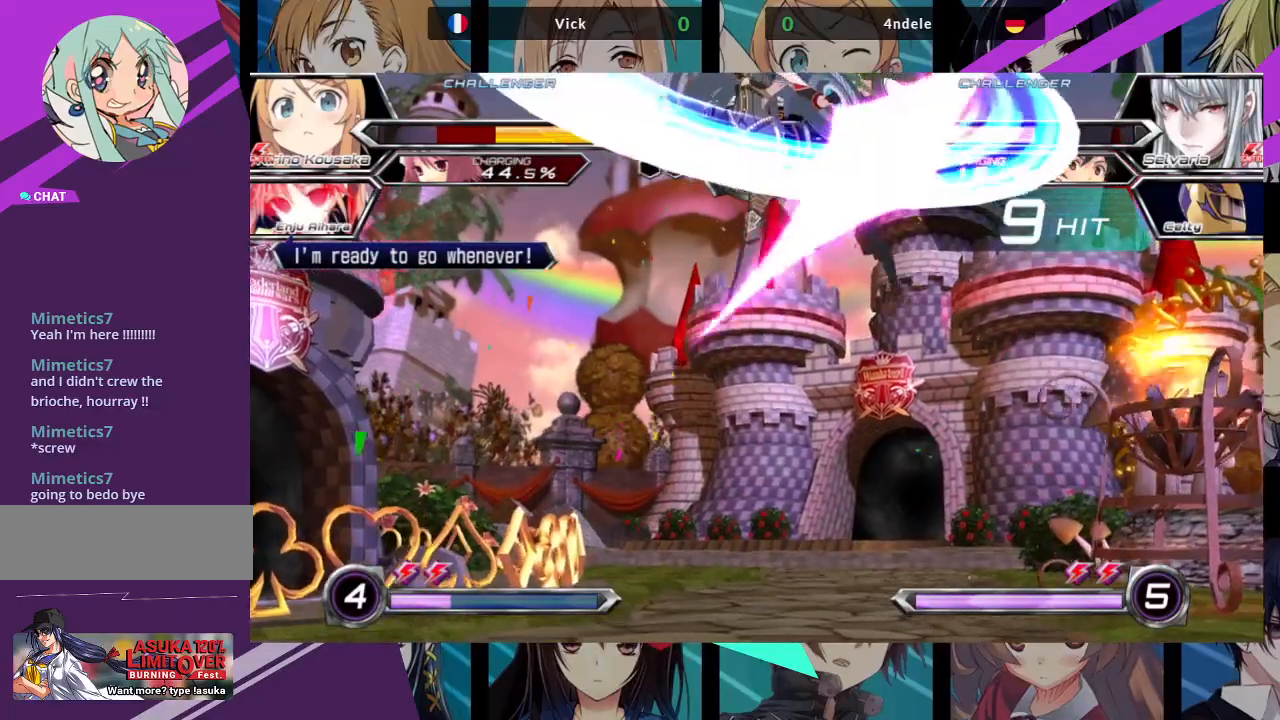
{"buttons": ["SQUARE"], "left_stick": "right", "events": []}
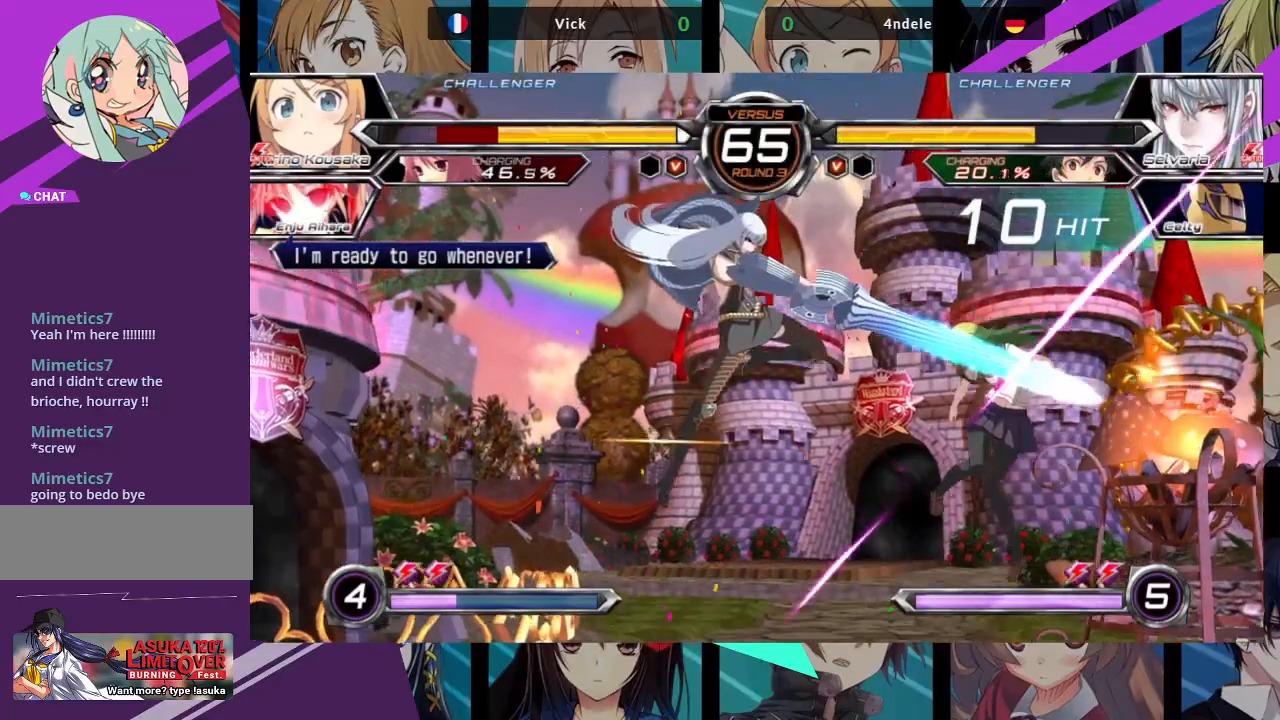
{"buttons": ["SQUARE"], "left_stick": "right", "events": []}
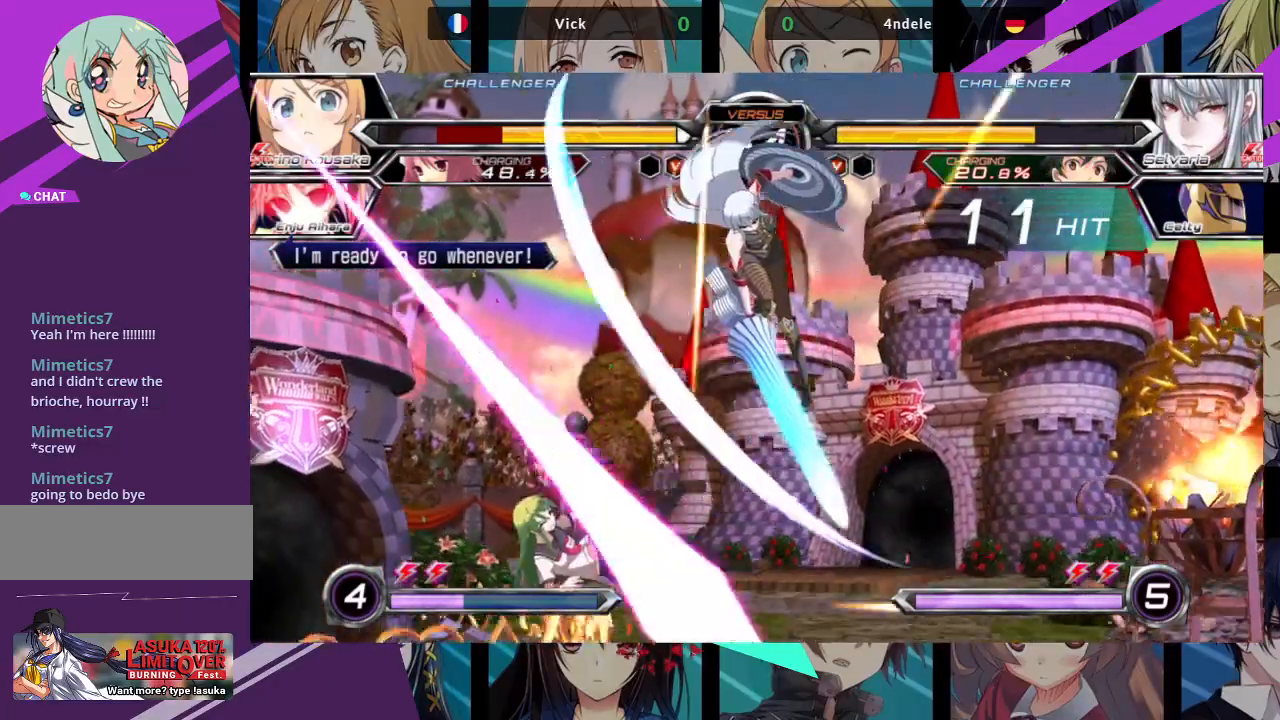
{"buttons": ["SQUARE"], "left_stick": "right", "events": []}
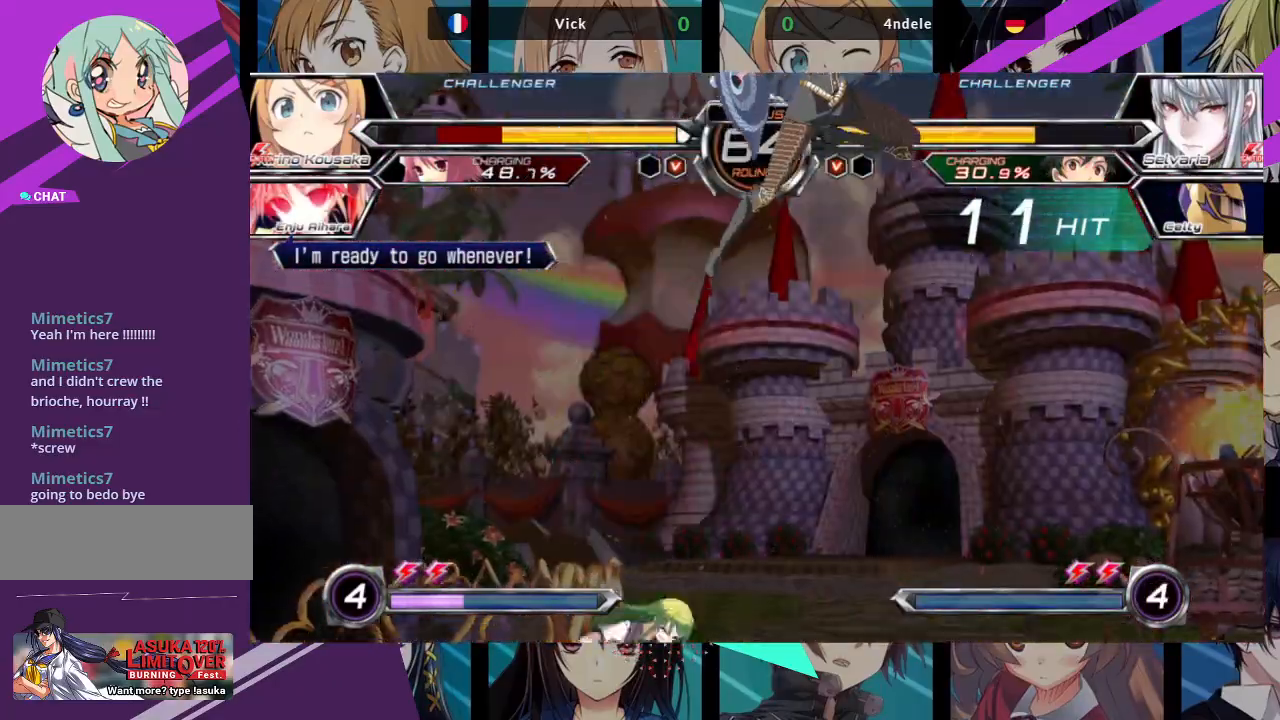
{"buttons": ["SQUARE"], "left_stick": "left", "events": [[183, "left_stick", "left"]]}
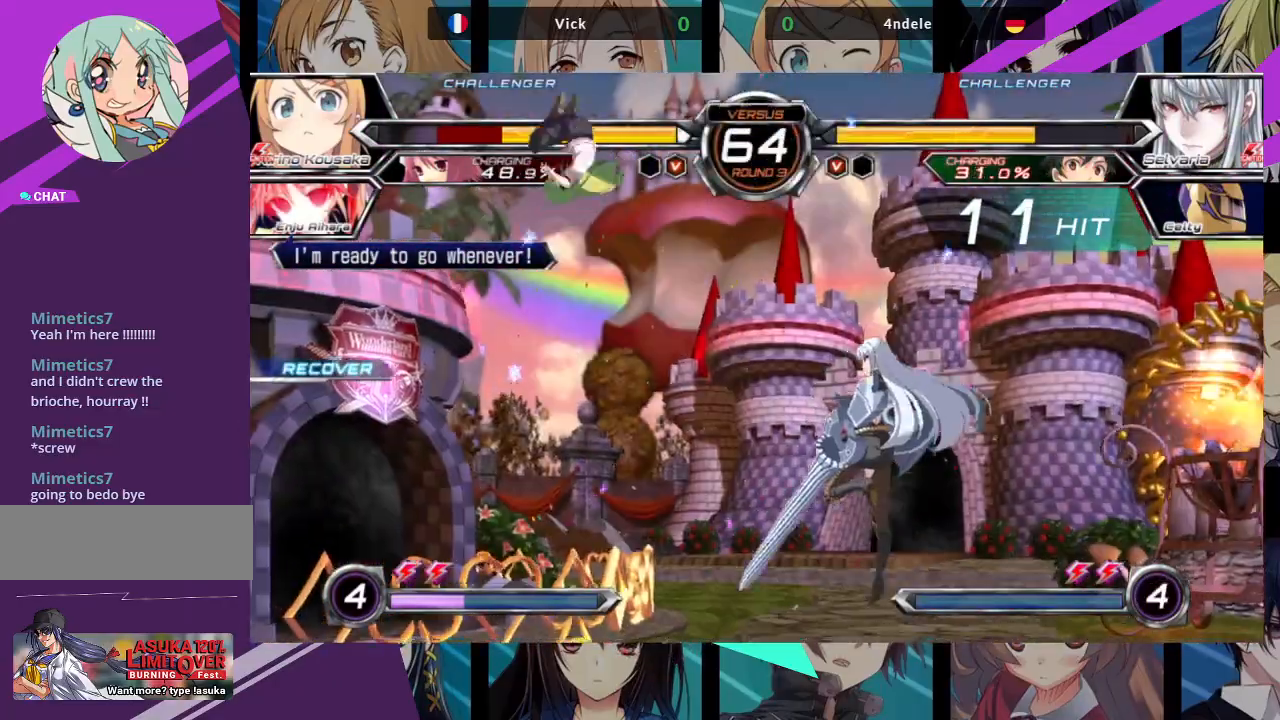
{"buttons": [], "left_stick": "up-right", "events": [[250, "left_stick", "center"], [267, "SQUARE", "up"], [333, "left_stick", "up-right"]]}
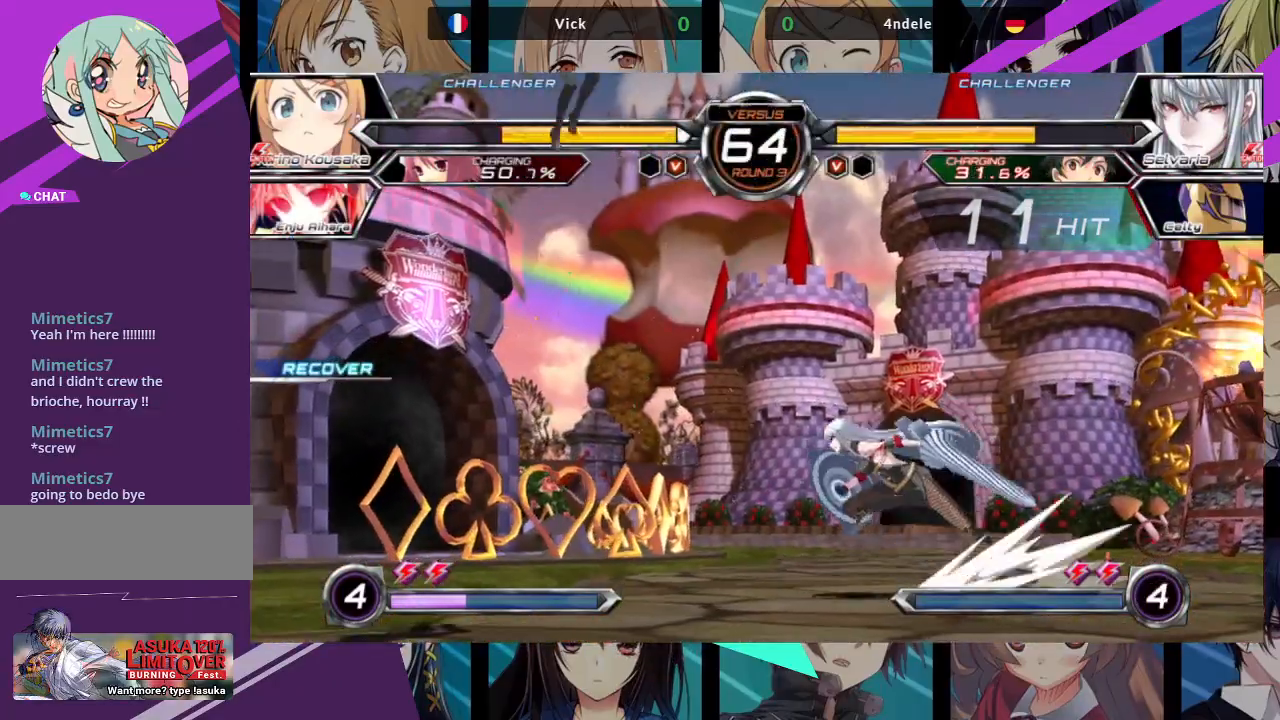
{"buttons": [], "left_stick": "down-left", "events": [[150, "R1", "down"], [167, "left_stick", "center"], [300, "R1", "up"], [500, "left_stick", "down-left"]]}
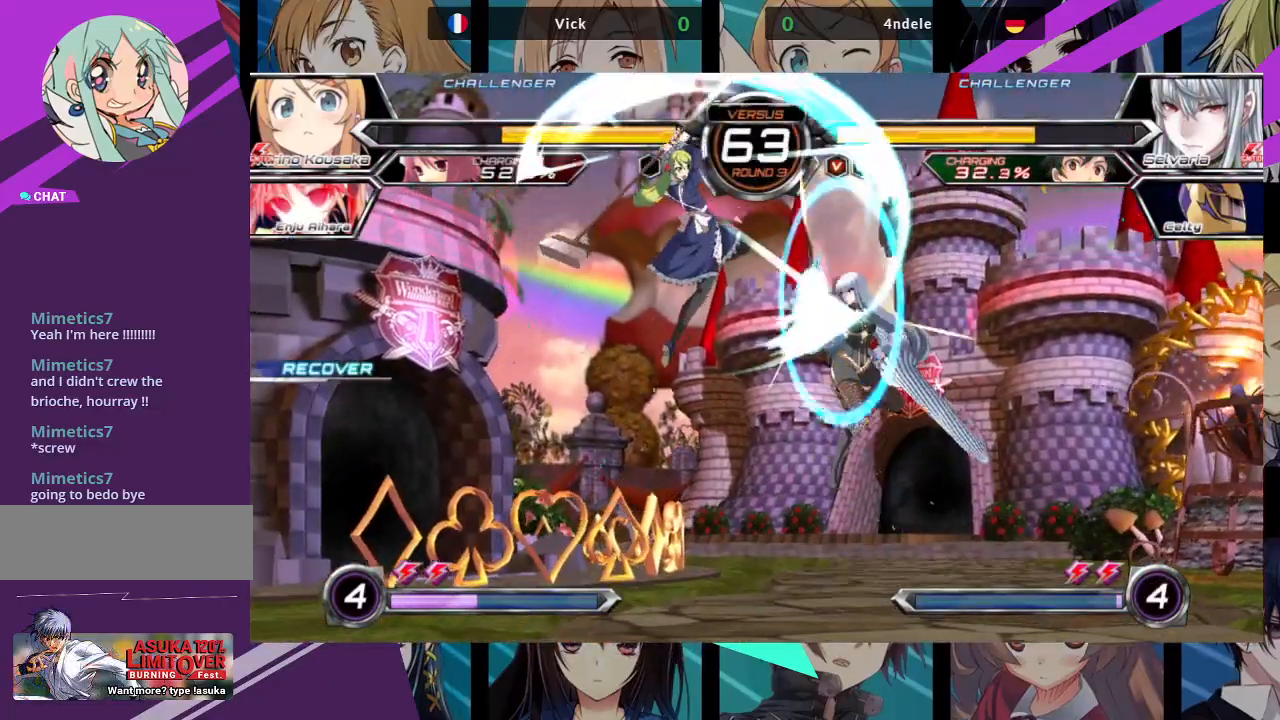
{"buttons": [], "left_stick": "center"}
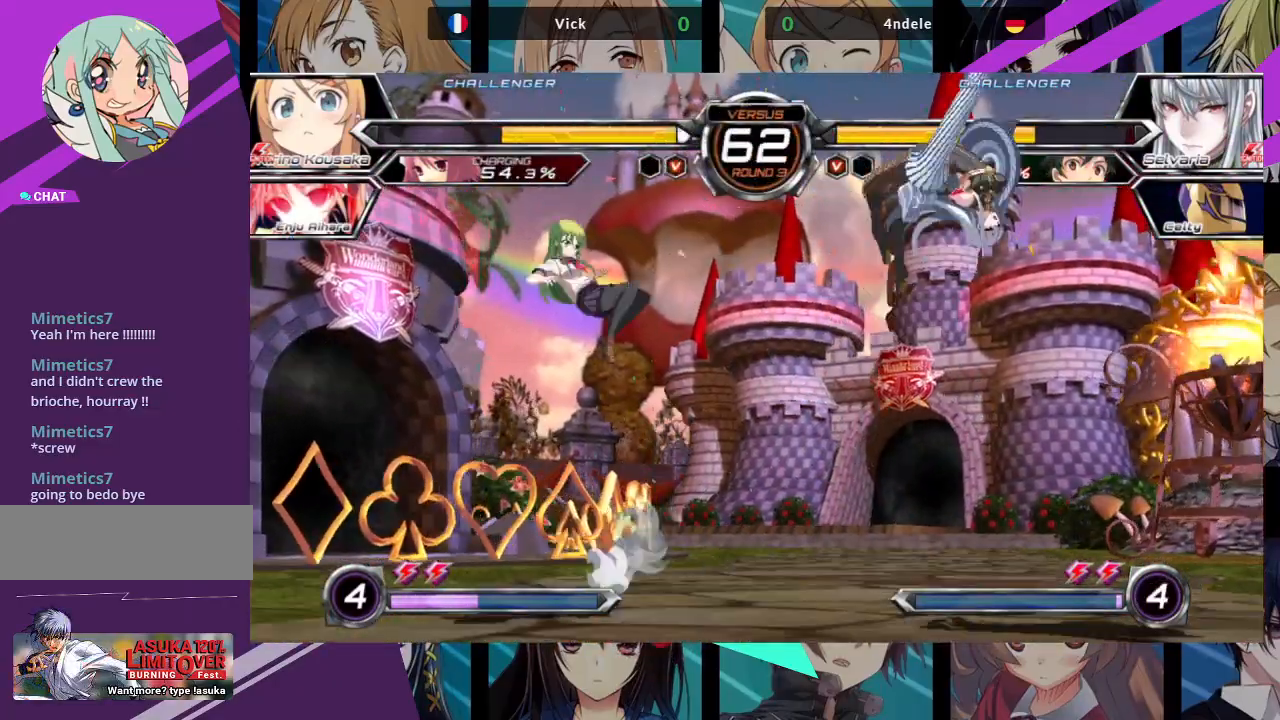
{"buttons": ["R1"], "left_stick": "center", "events": [[17, "left_stick", "right"], [83, "left_stick", "center"], [133, "left_stick", "right"], [350, "left_stick", "center"], [417, "R1", "down"]]}
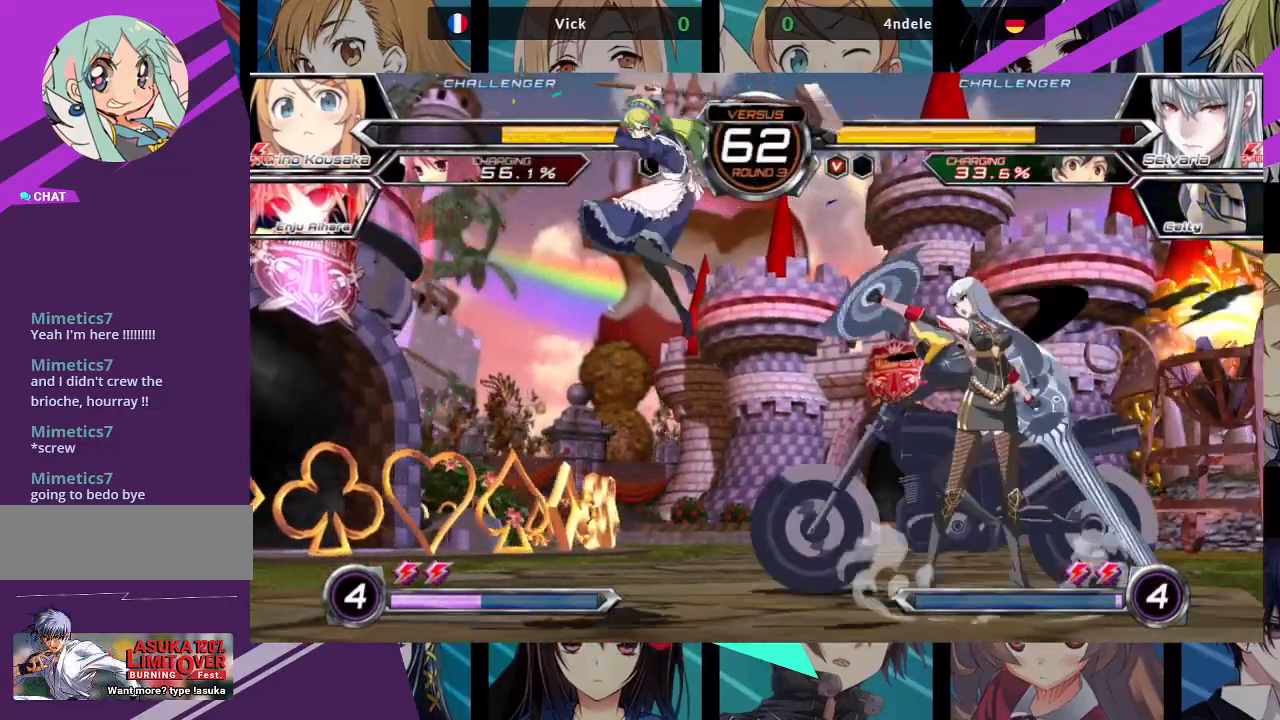
{"buttons": ["TRIANGLE"], "left_stick": "down-left", "events": [[100, "R1", "up"], [200, "left_stick", "down-left"], [433, "TRIANGLE", "down"]]}
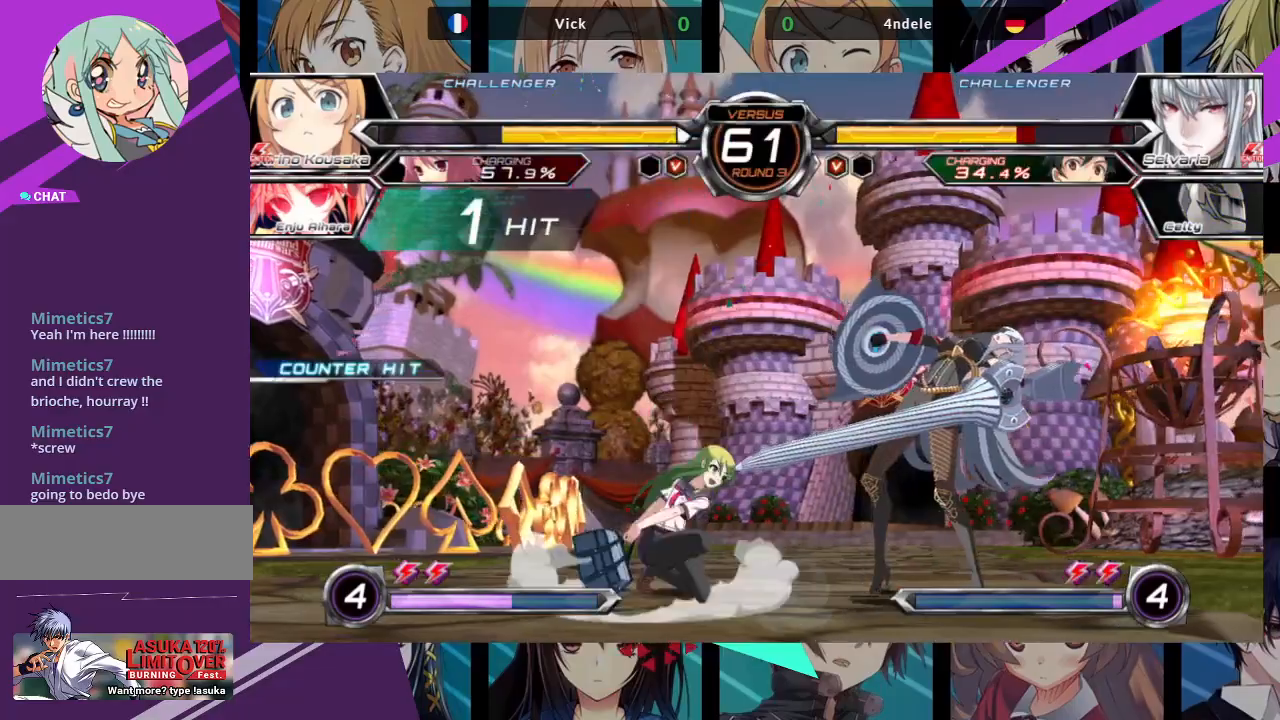
{"buttons": [], "left_stick": "down-right", "events": [[50, "TRIANGLE", "up"], [150, "R1", "down"], [250, "R1", "up"], [417, "left_stick", "down-right"]]}
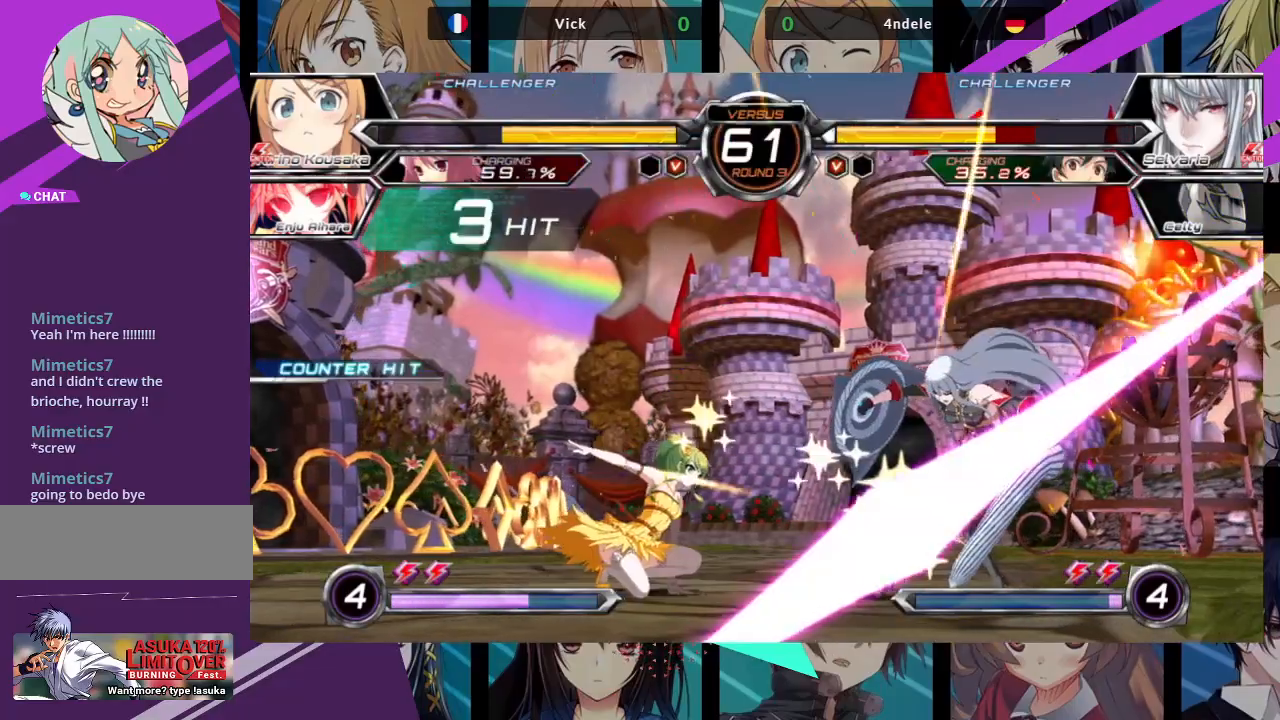
{"buttons": [], "left_stick": "center", "events": [[17, "SQUARE", "down"], [33, "left_stick", "center"], [83, "SQUARE", "up"], [400, "R1", "down"], [483, "R1", "up"]]}
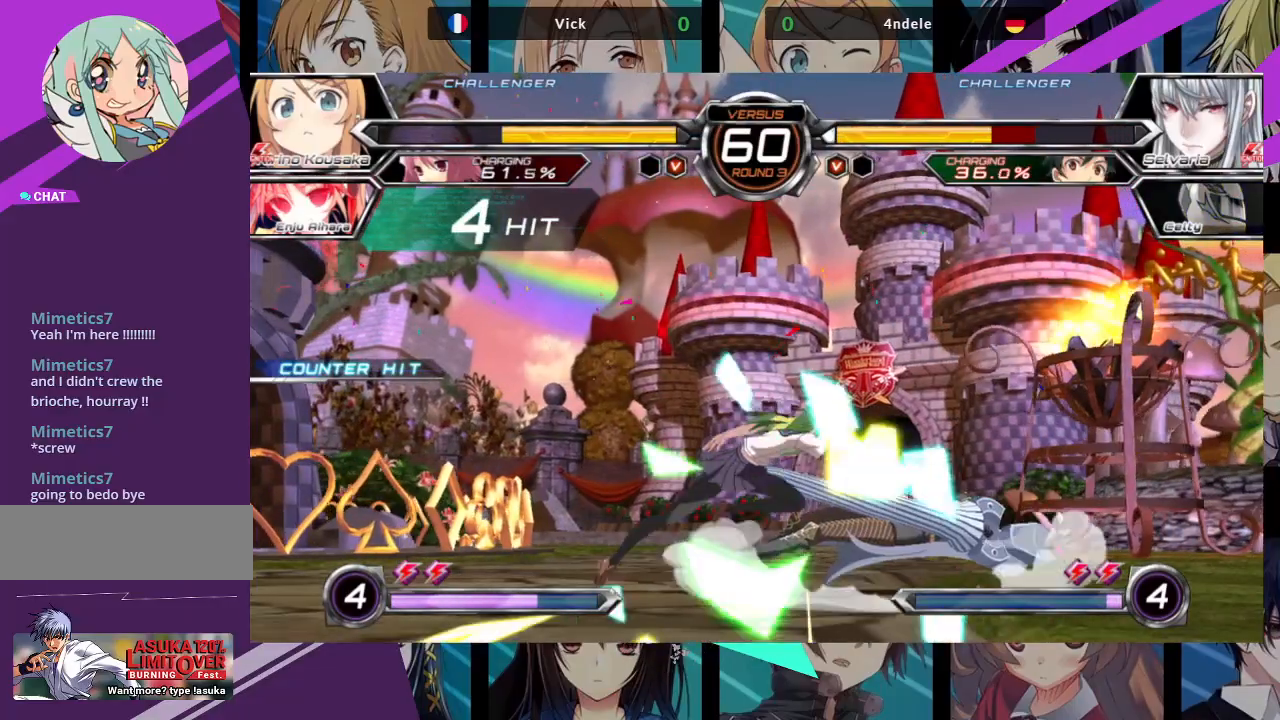
{"buttons": [], "left_stick": "up-right", "events": [[133, "left_stick", "left"], [200, "left_stick", "down"], [250, "left_stick", "right"], [383, "left_stick", "up-right"]]}
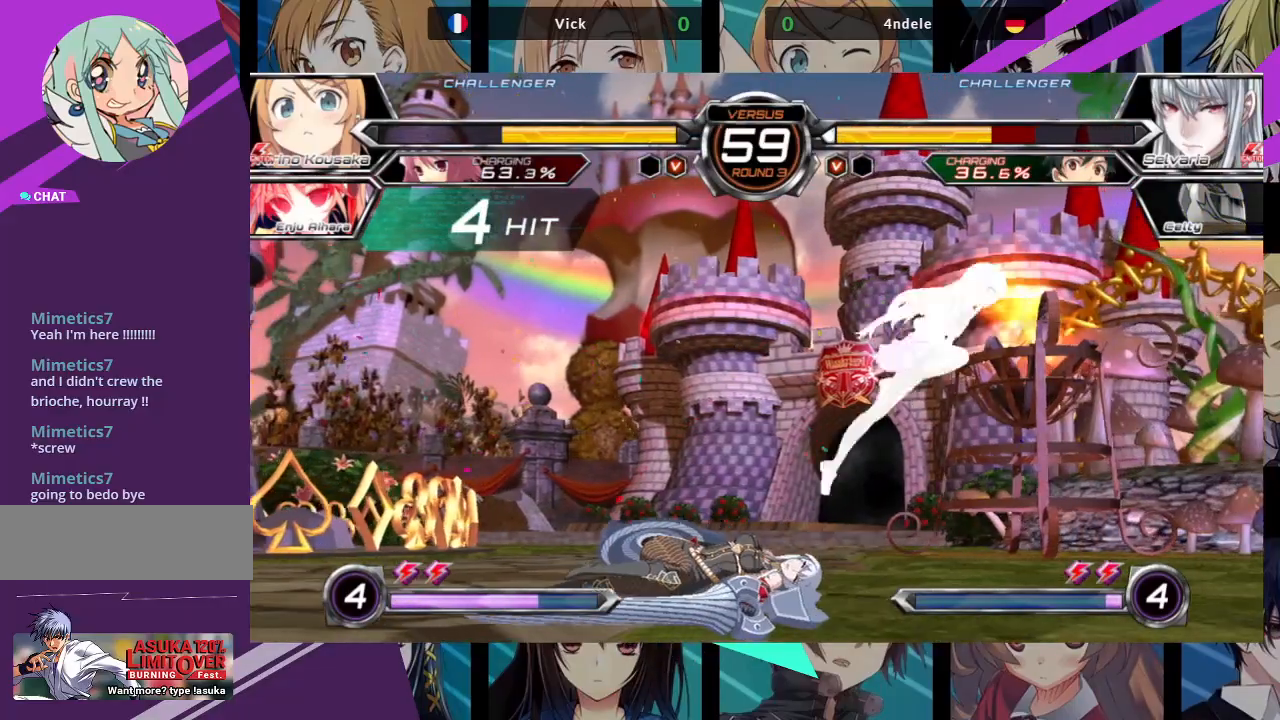
{"buttons": [], "left_stick": "up-left", "events": [[100, "left_stick", "up-left"]]}